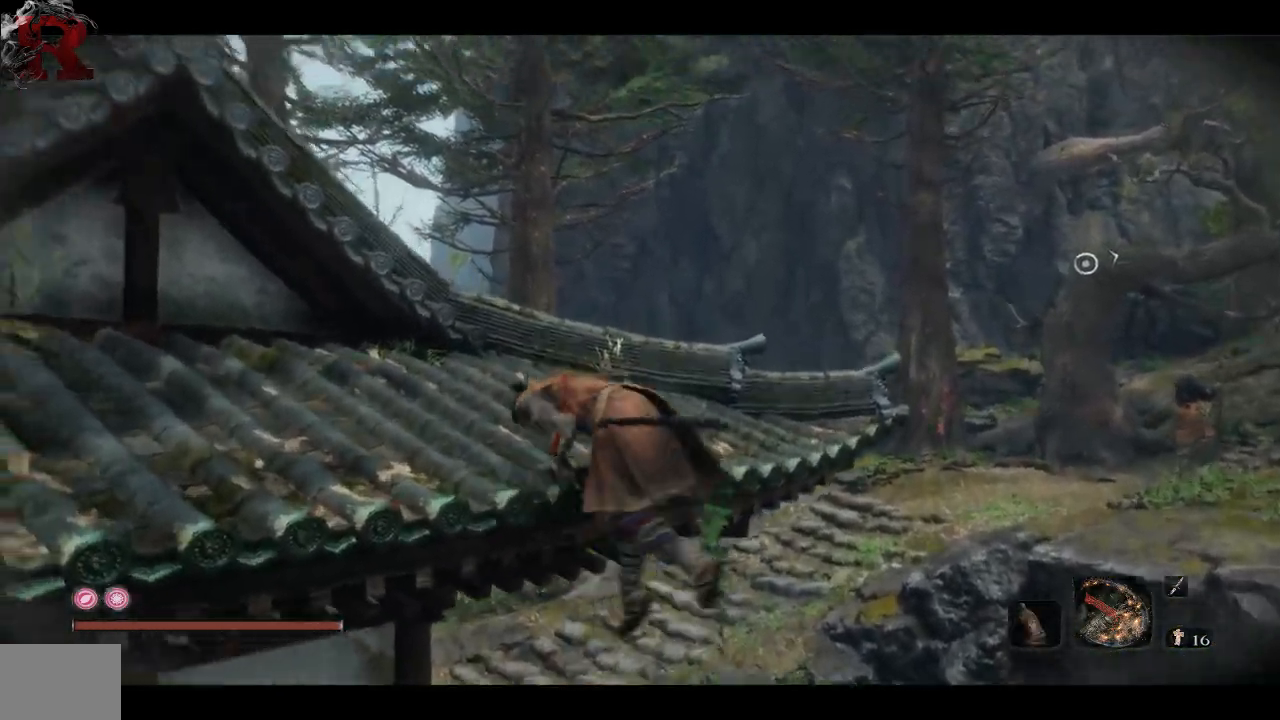
Gameplay with a controller (Xbox layout); each line is a JSON object with the inputs held at the frame after it. "events" lists button and stick changes between this image and that frame as [ms after this image, input, new state], when the widget could be followed in between.
{"buttons": [], "left_stick": "up-left", "right_stick": "left", "events": [[150, "right_stick", "down-left"], [500, "right_stick", "left"]]}
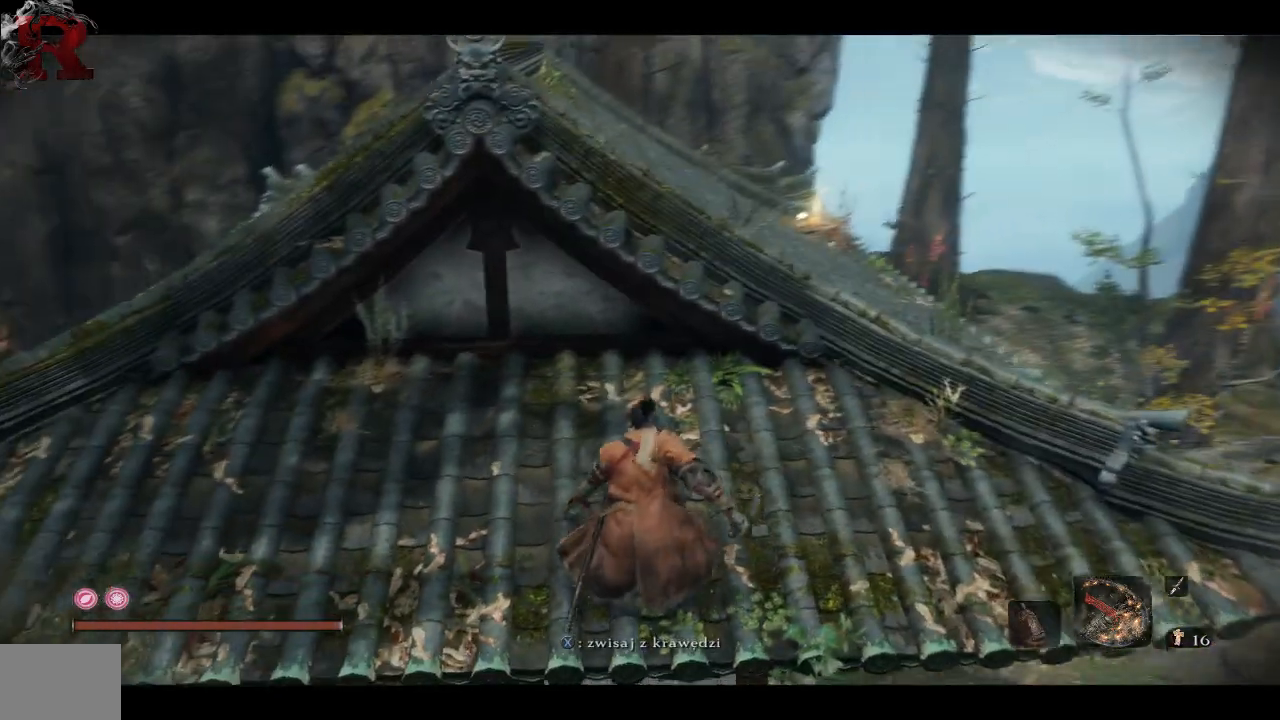
{"buttons": [], "left_stick": "up", "right_stick": "down-left", "events": [[217, "right_stick", "down-left"], [400, "left_stick", "up"]]}
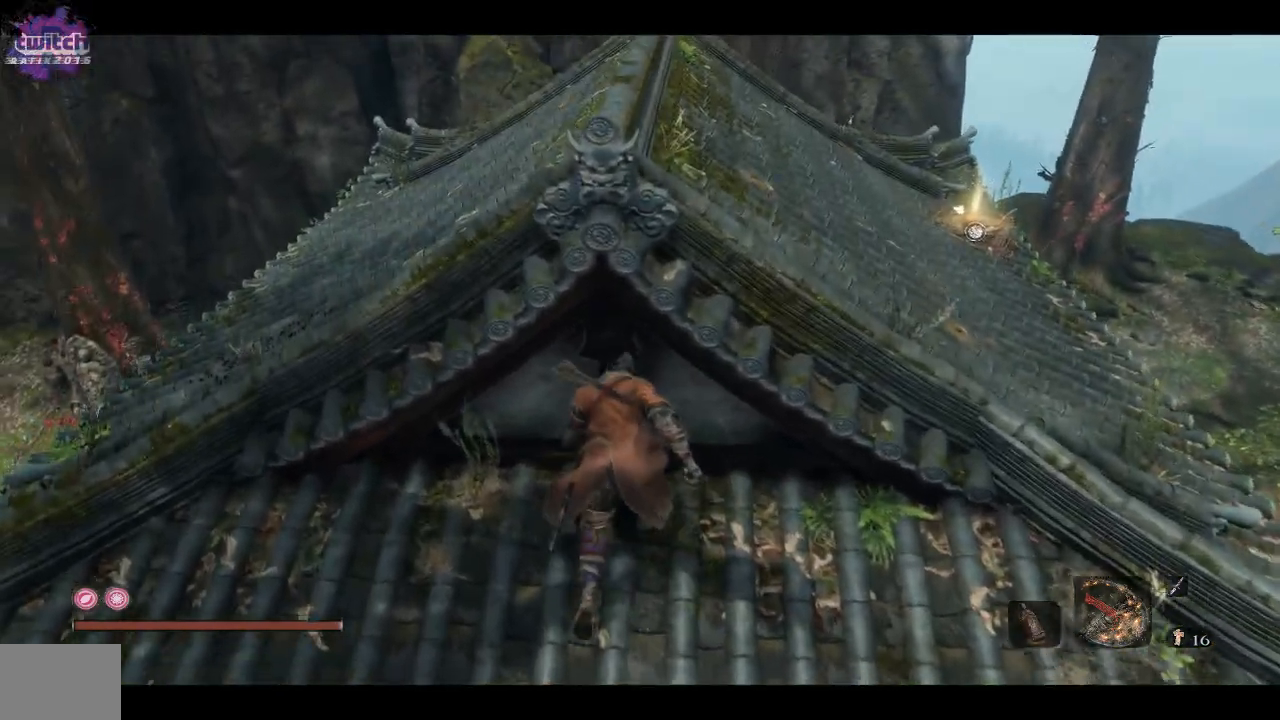
{"buttons": [], "left_stick": "left", "right_stick": "center", "events": [[33, "left_stick", "center"], [33, "right_stick", "center"], [200, "left_stick", "left"]]}
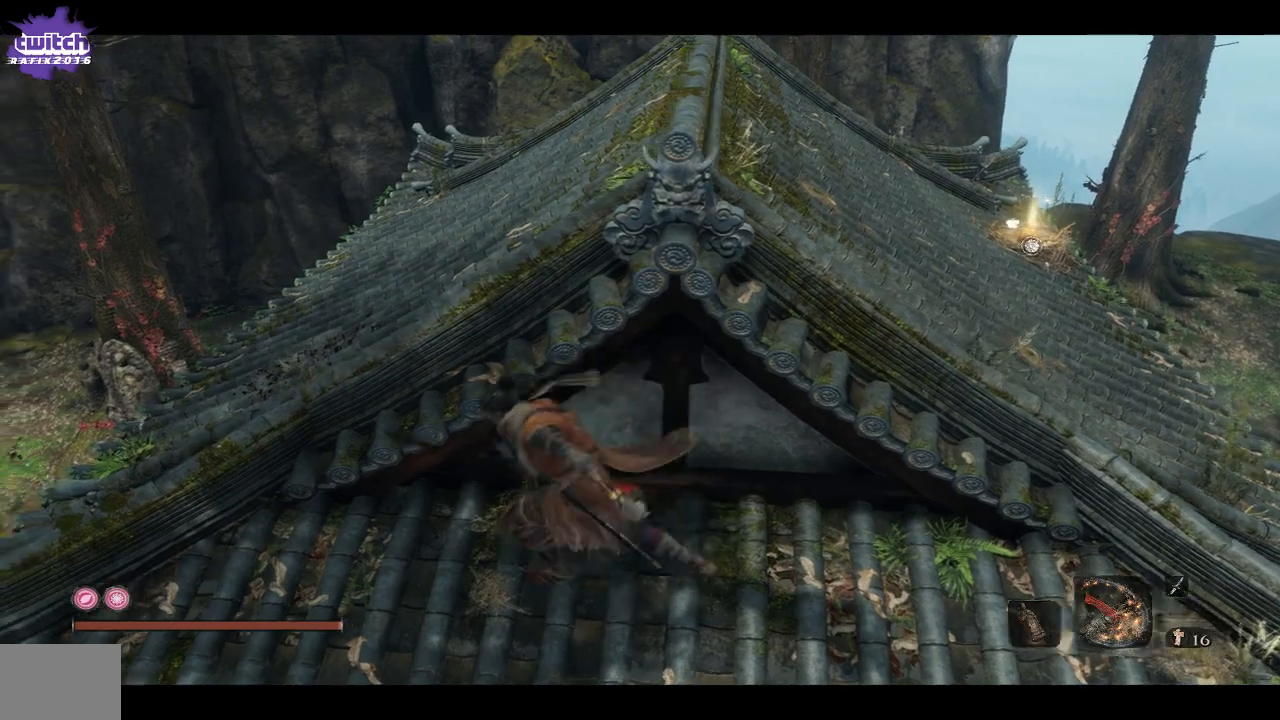
{"buttons": [], "left_stick": "up-left", "right_stick": "right", "events": [[100, "left_stick", "up-left"], [467, "right_stick", "right"]]}
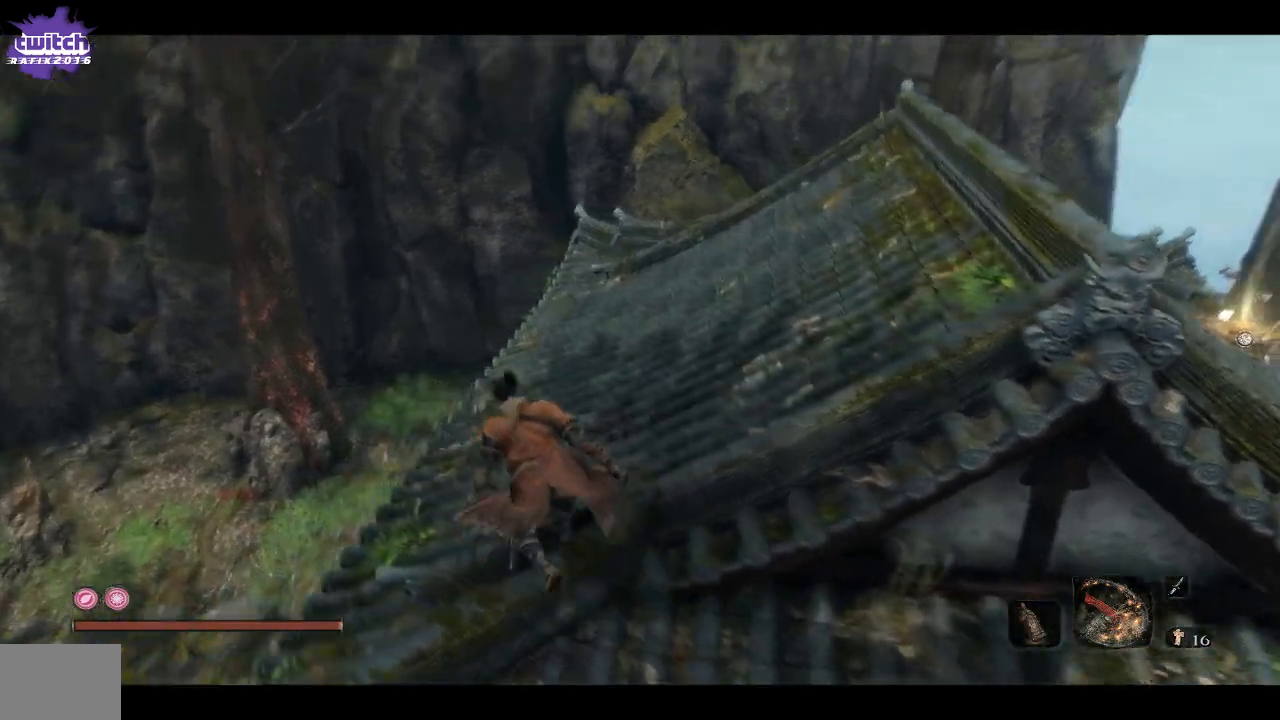
{"buttons": [], "left_stick": "up-left", "right_stick": "center", "events": [[467, "right_stick", "center"]]}
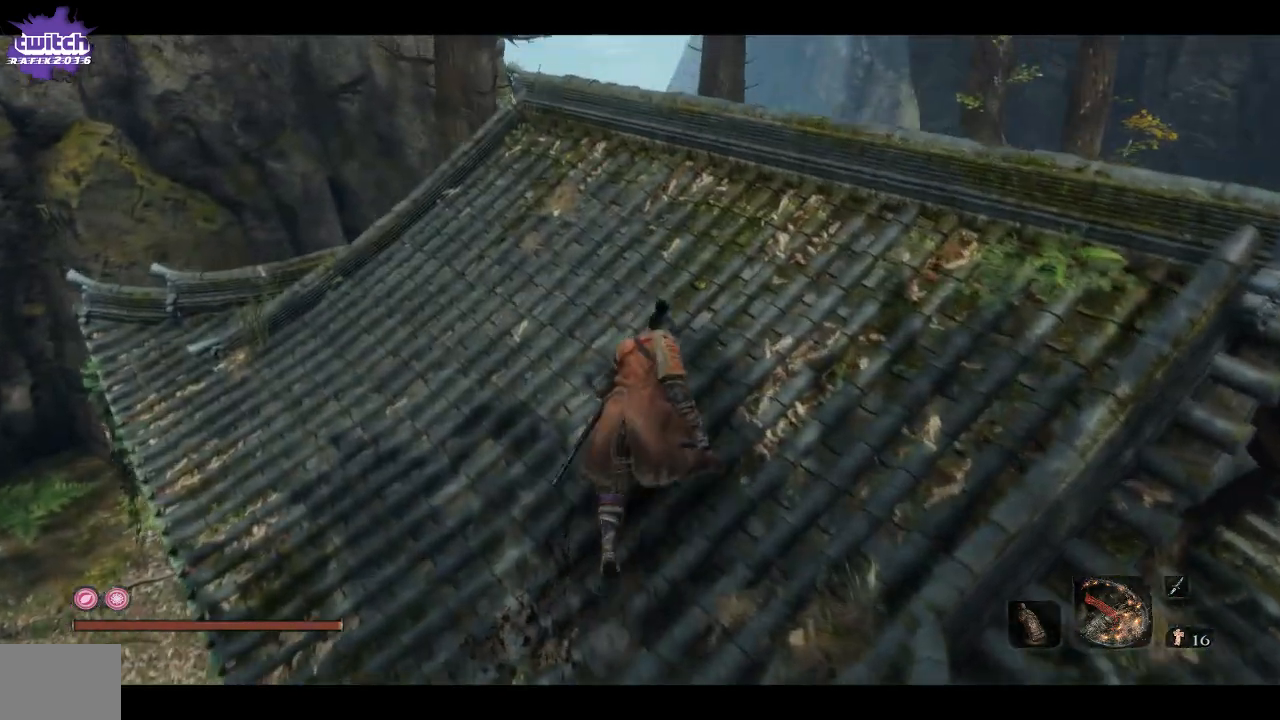
{"buttons": [], "left_stick": "center", "right_stick": "center", "events": [[17, "left_stick", "up"], [150, "left_stick", "center"], [367, "L3", "down"], [483, "L3", "up"]]}
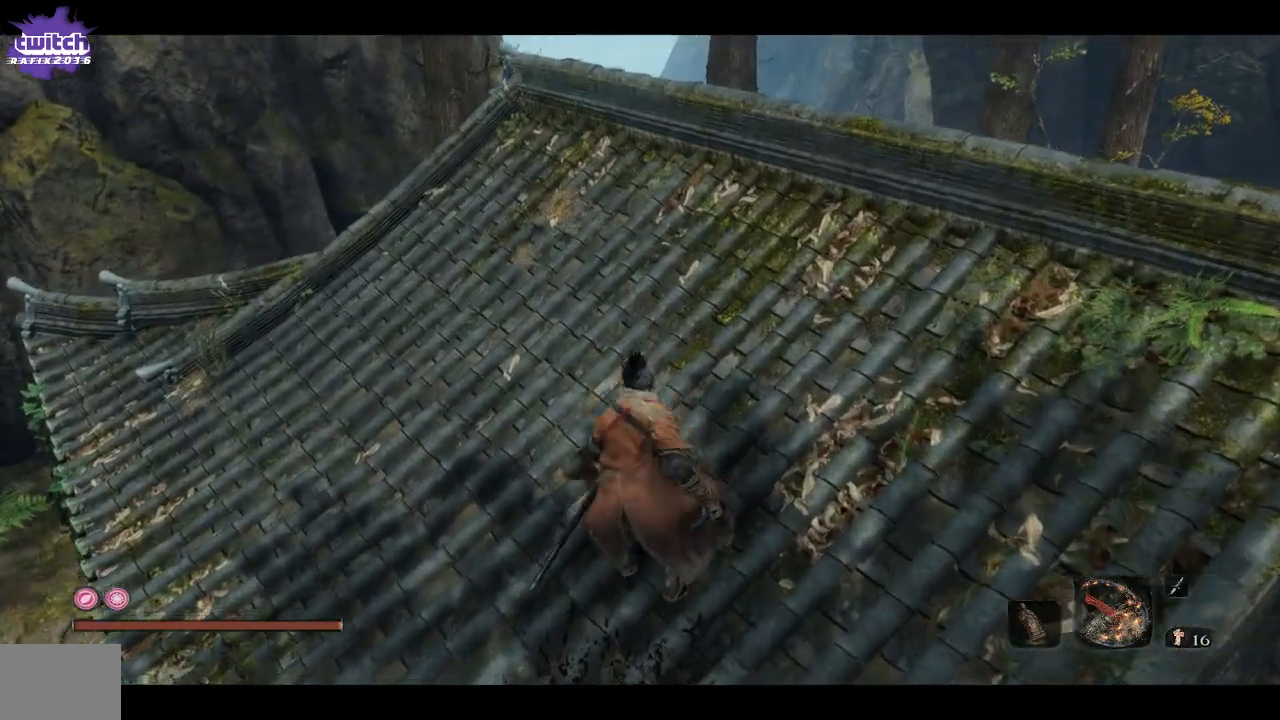
{"buttons": [], "left_stick": "up", "right_stick": "right", "events": [[100, "right_stick", "right"], [350, "left_stick", "up"]]}
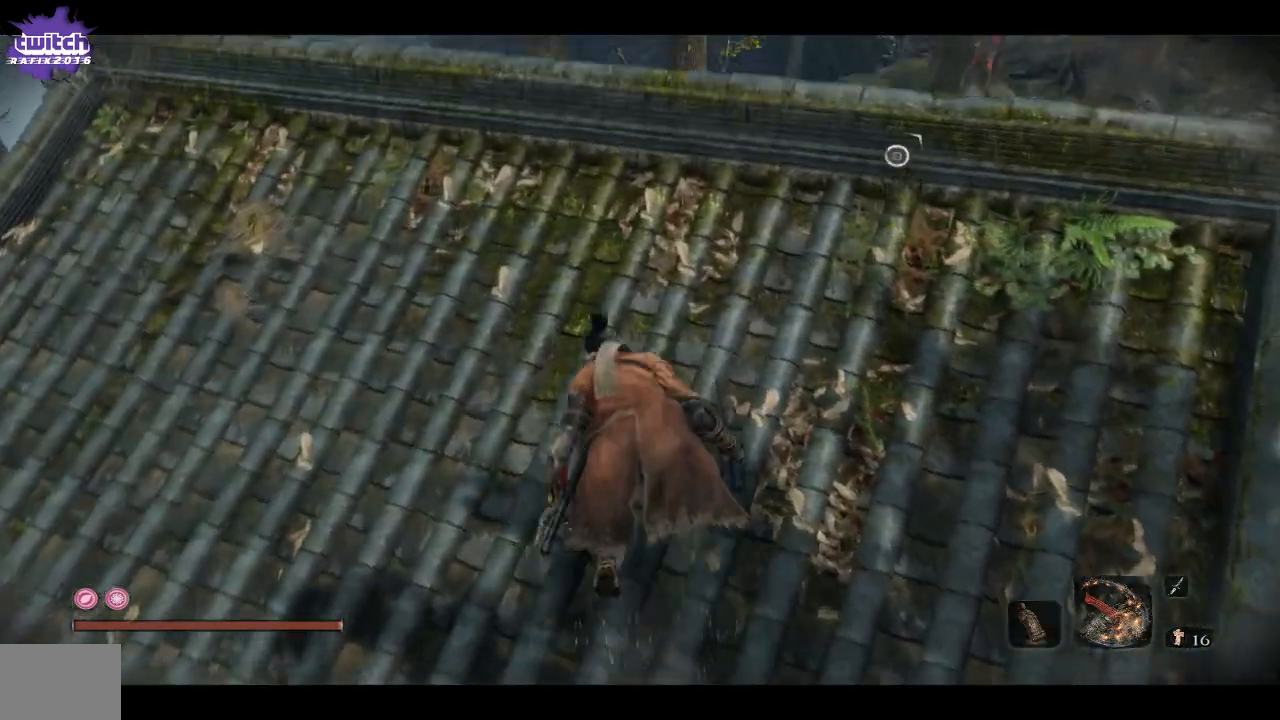
{"buttons": [], "left_stick": "up", "right_stick": "center", "events": [[283, "right_stick", "center"]]}
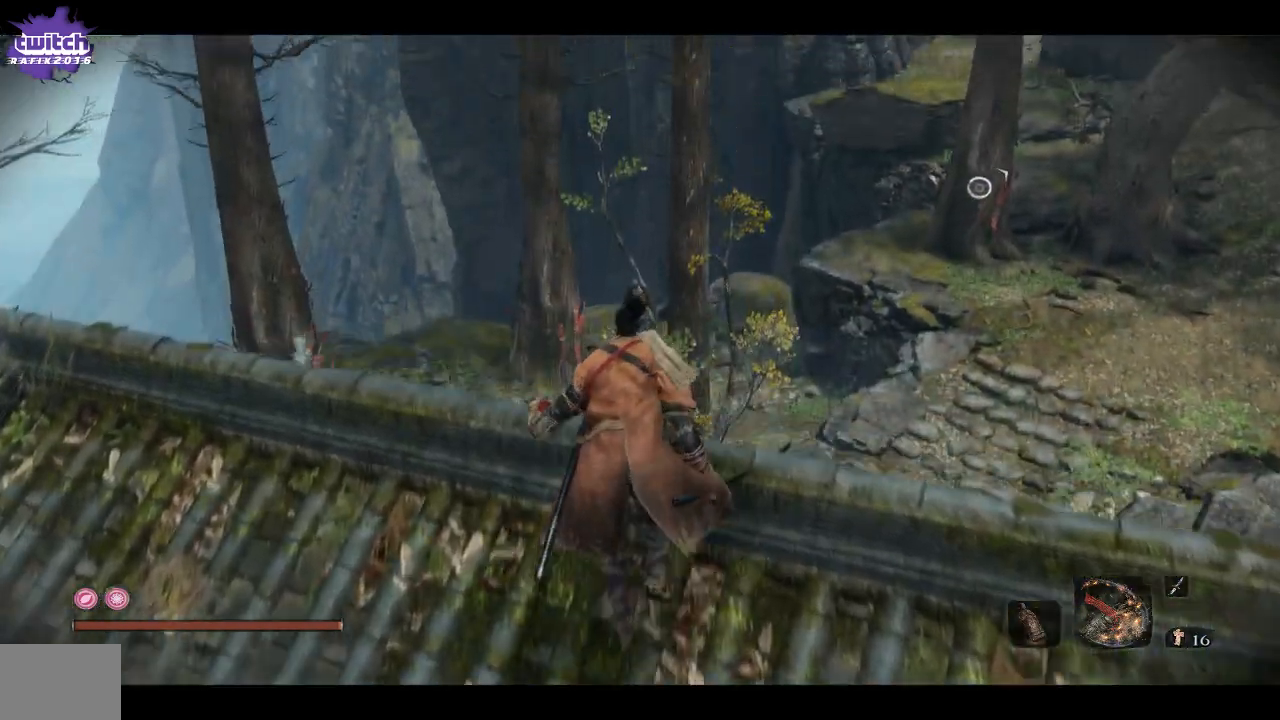
{"buttons": [], "left_stick": "center", "right_stick": "center", "events": [[83, "left_stick", "center"]]}
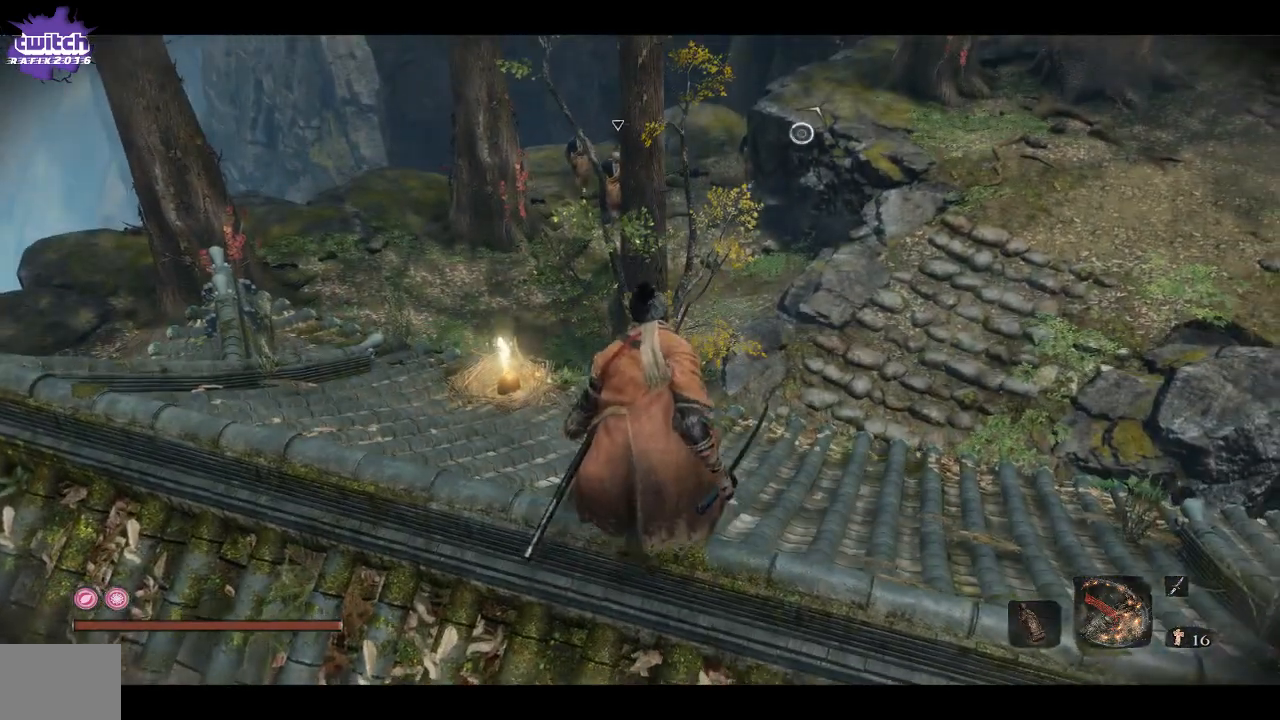
{"buttons": [], "left_stick": "down-left", "right_stick": "center", "events": [[367, "left_stick", "down-left"]]}
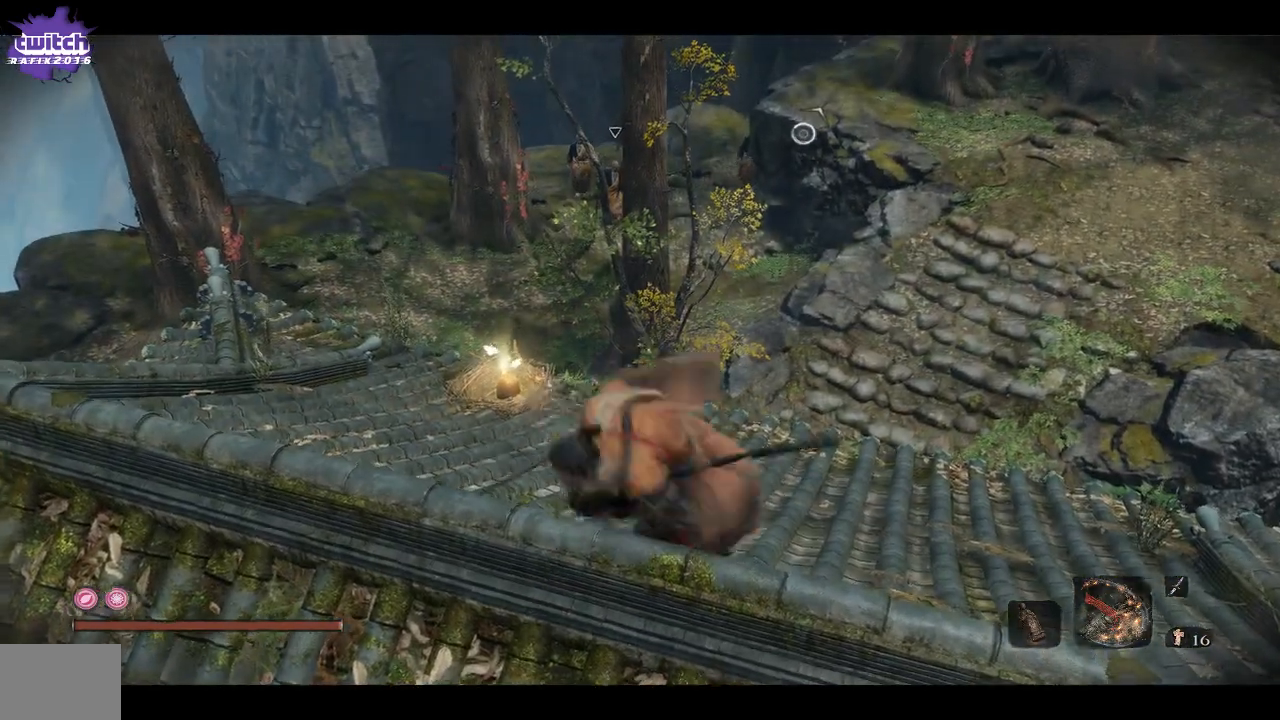
{"buttons": [], "left_stick": "down-left", "right_stick": "up-right", "events": [[383, "right_stick", "up-right"]]}
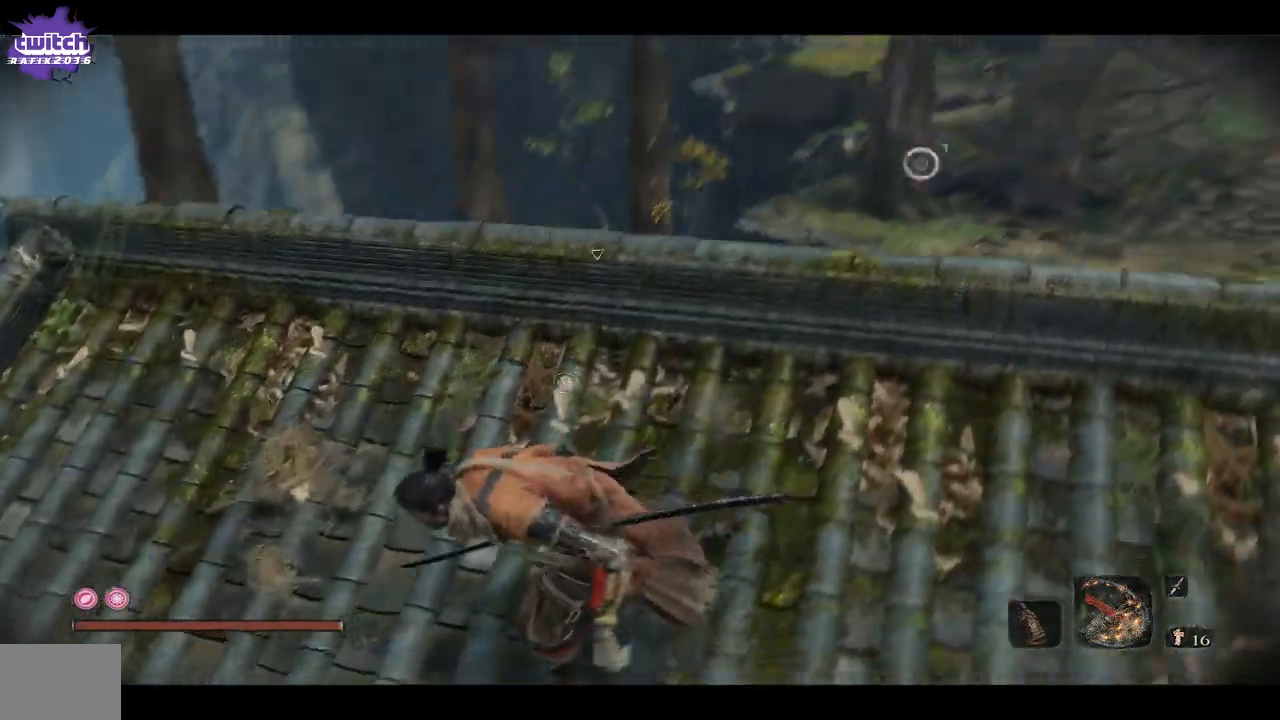
{"buttons": [], "left_stick": "center", "right_stick": "down-right", "events": [[33, "right_stick", "right"], [183, "left_stick", "center"], [483, "right_stick", "down-right"]]}
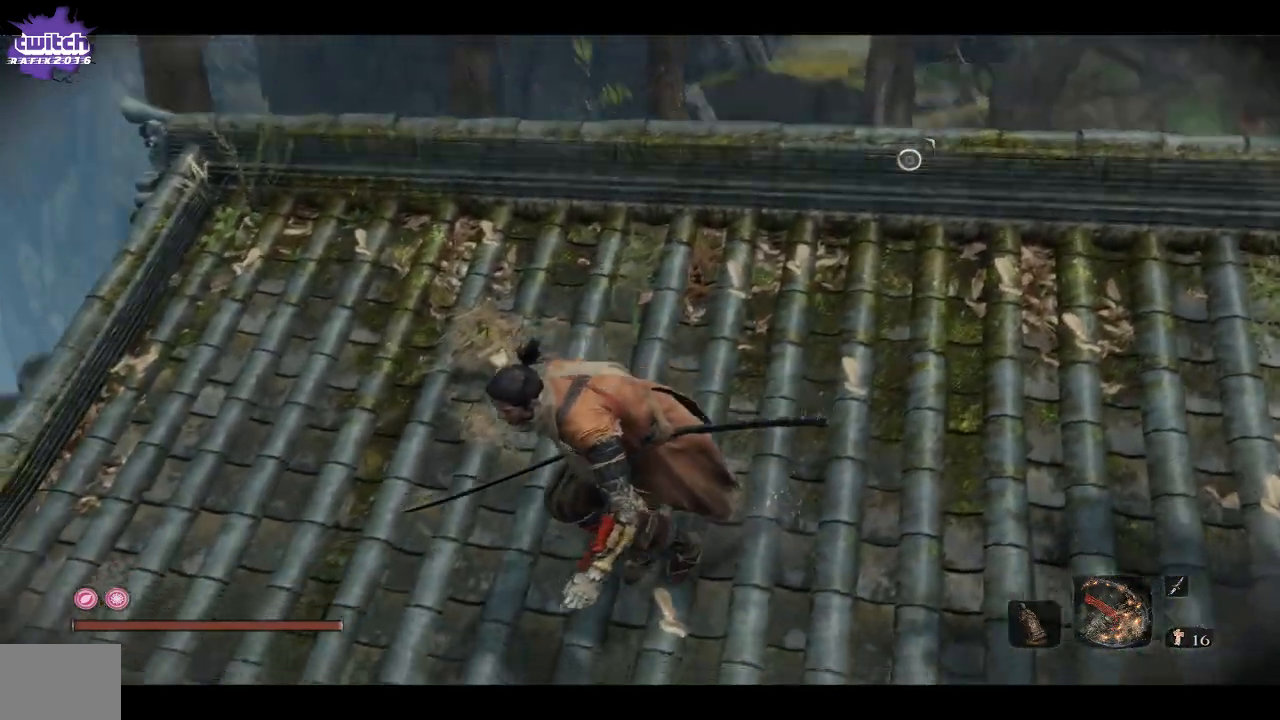
{"buttons": [], "left_stick": "left", "right_stick": "center", "events": [[117, "left_stick", "left"], [117, "right_stick", "center"]]}
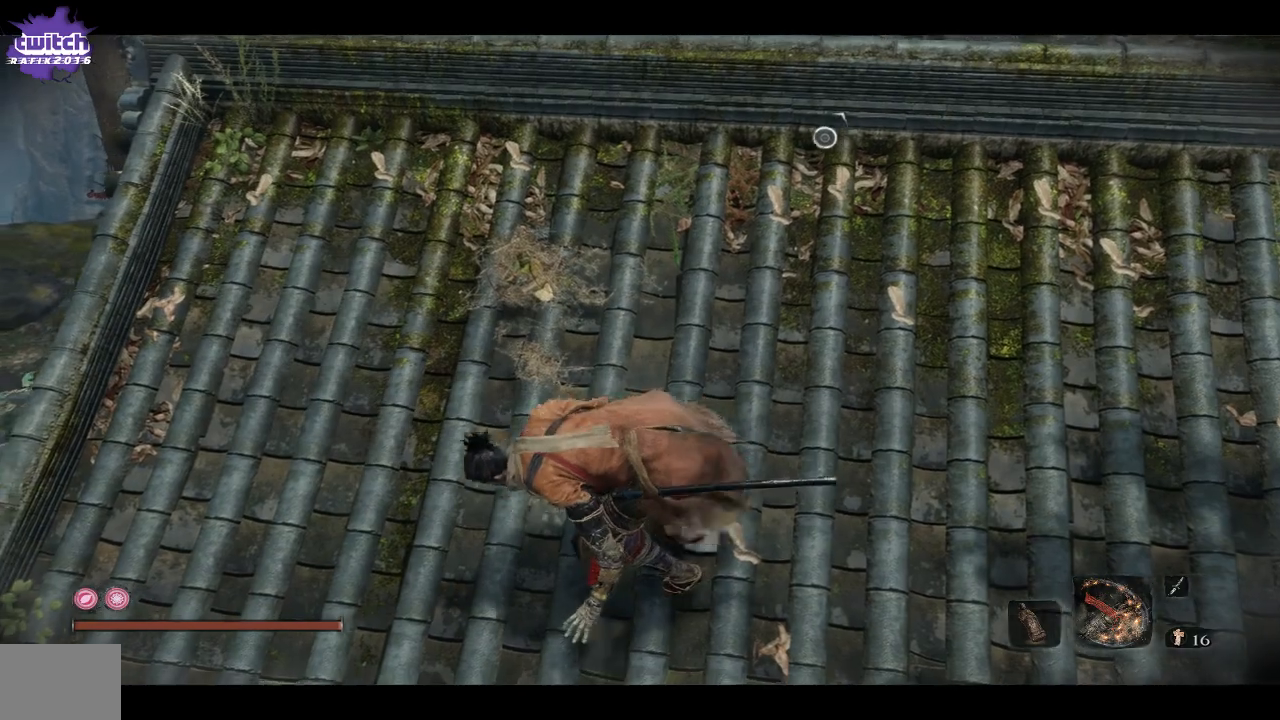
{"buttons": [], "left_stick": "left", "right_stick": "center", "events": [[33, "right_stick", "right"], [500, "right_stick", "center"]]}
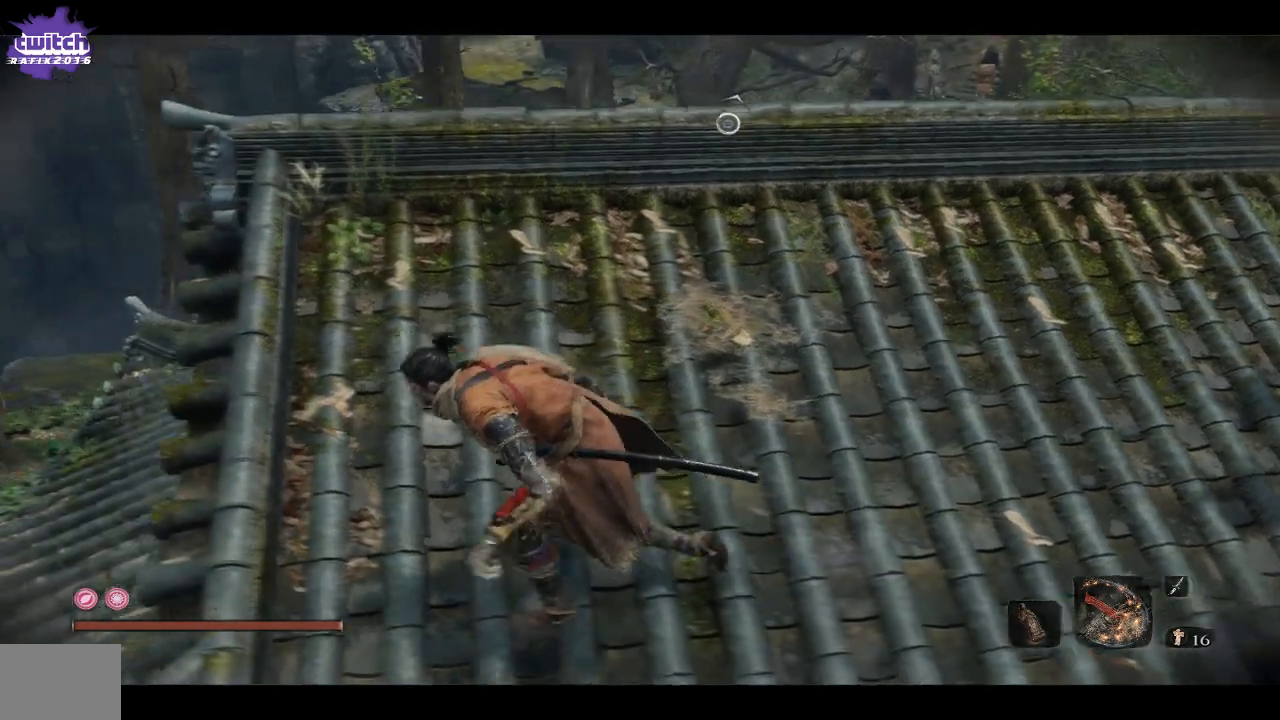
{"buttons": [], "left_stick": "left", "right_stick": "right", "events": [[417, "right_stick", "right"]]}
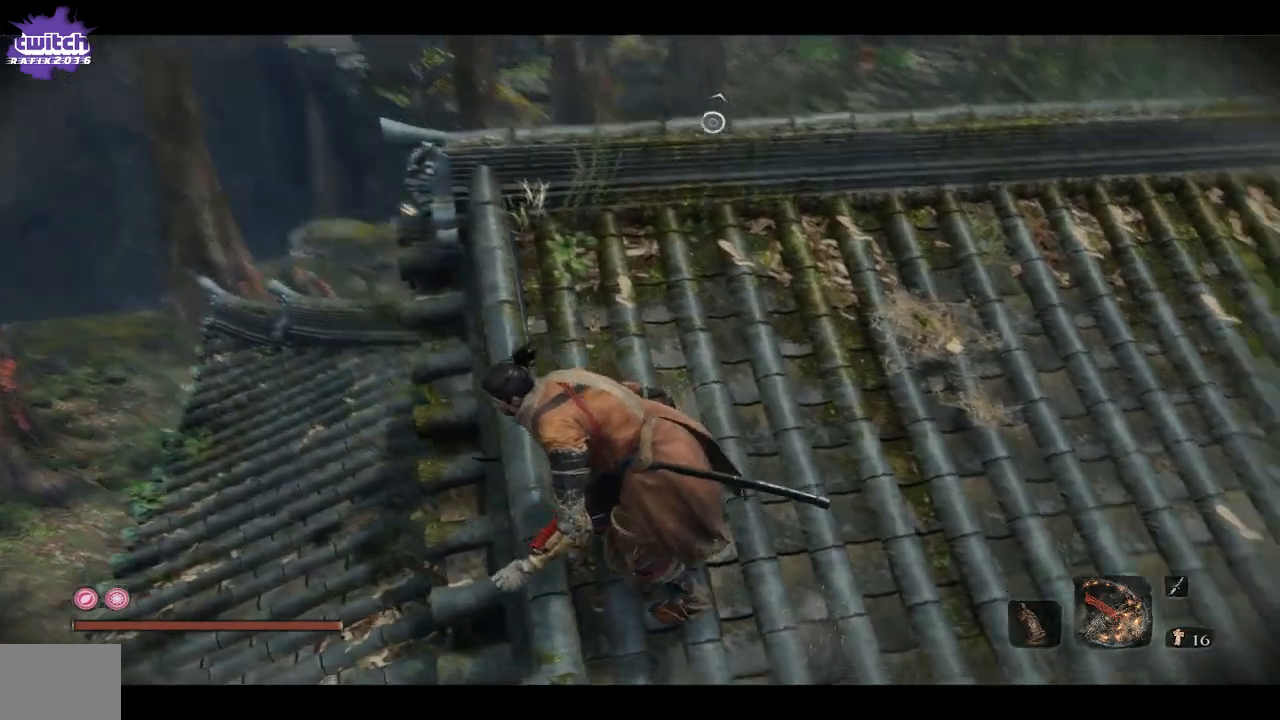
{"buttons": [], "left_stick": "center", "right_stick": "center", "events": [[133, "right_stick", "center"], [200, "left_stick", "center"]]}
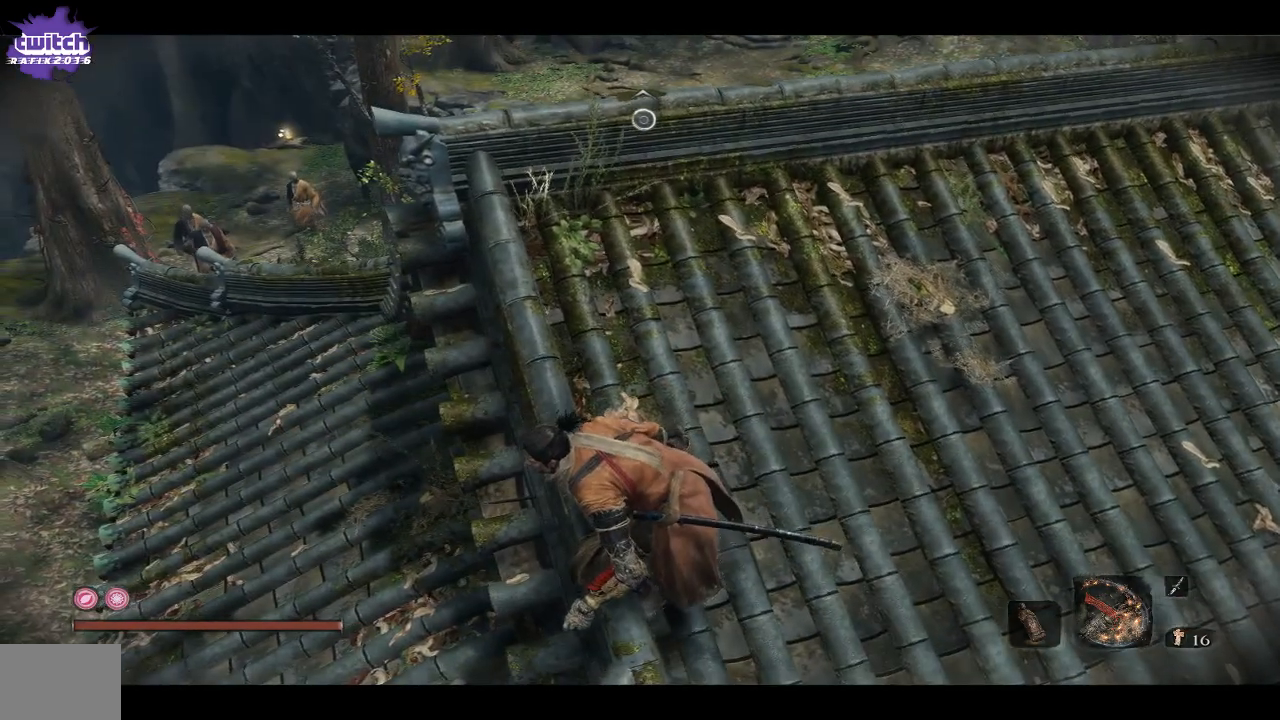
{"buttons": [], "left_stick": "center", "right_stick": "center", "events": []}
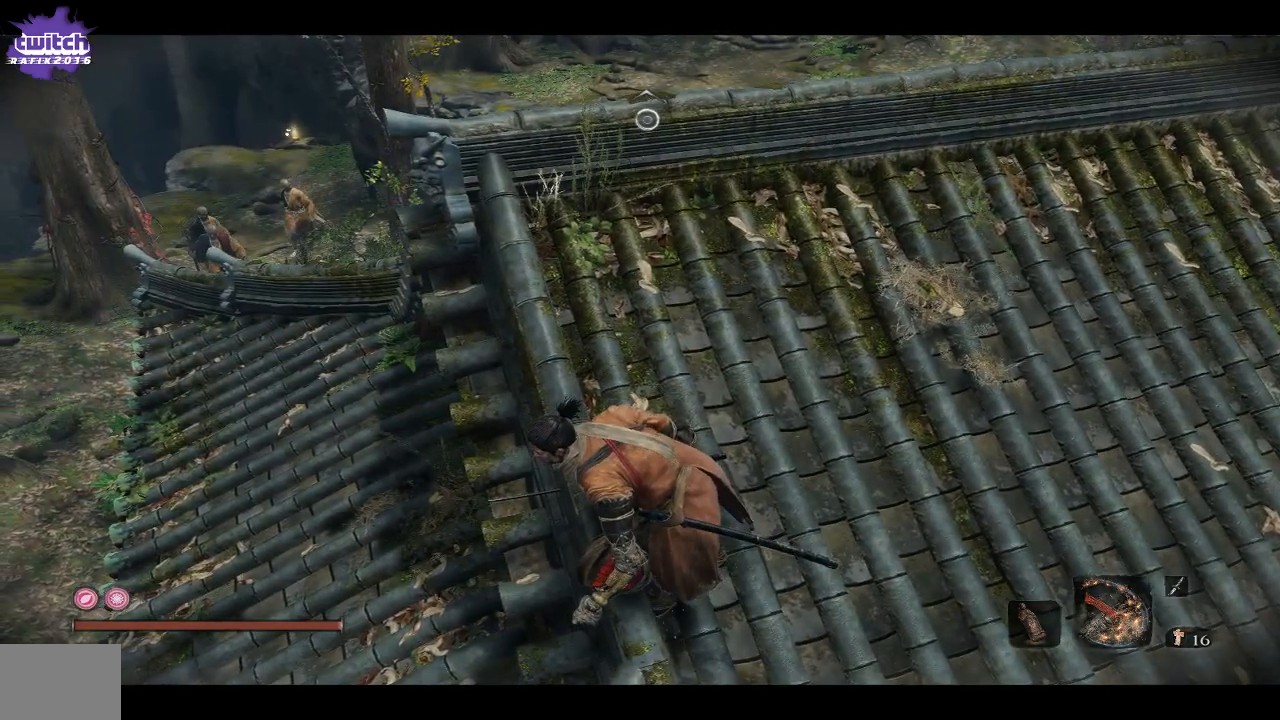
{"buttons": [], "left_stick": "center", "right_stick": "center", "events": []}
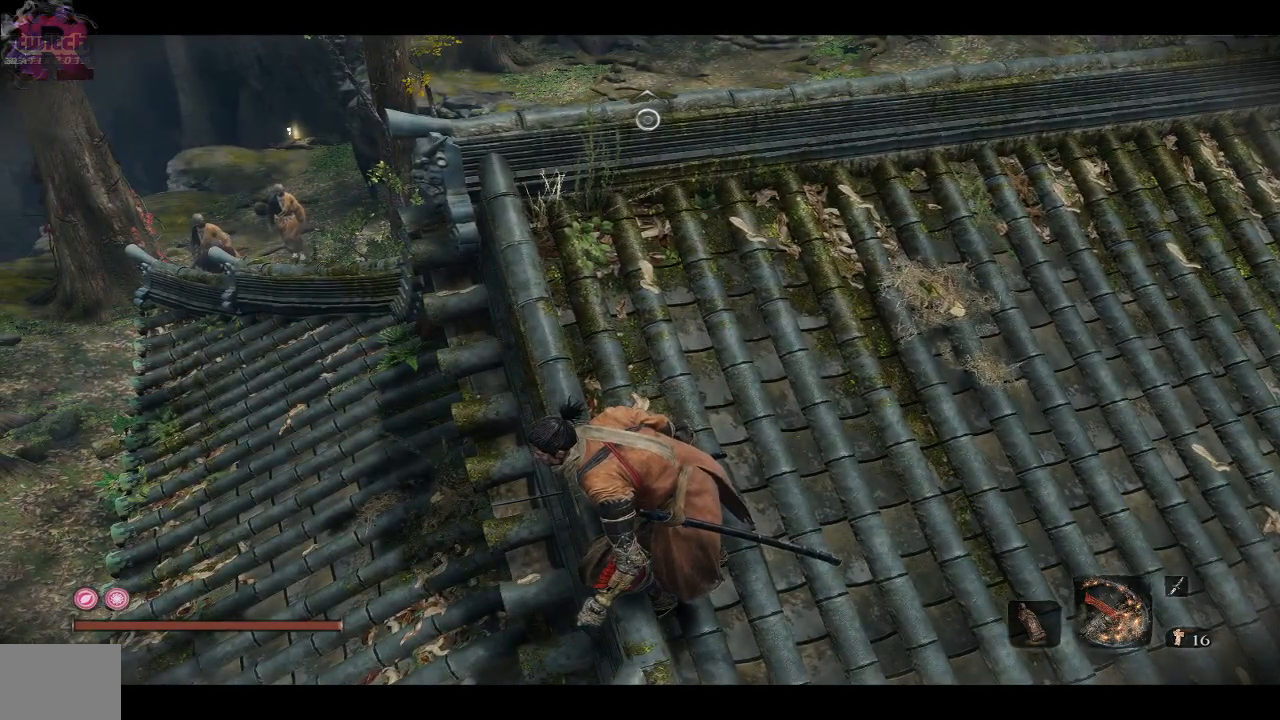
{"buttons": [], "left_stick": "center", "right_stick": "down", "events": [[433, "right_stick", "down"]]}
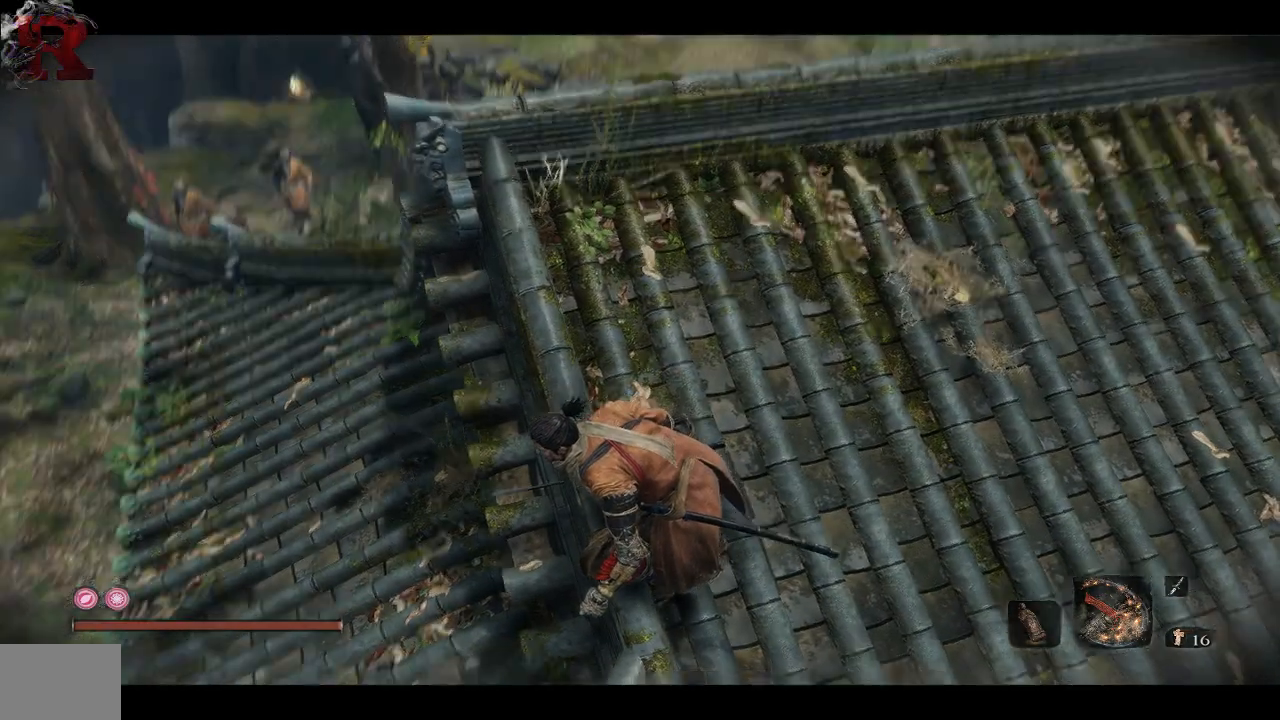
{"buttons": [], "left_stick": "center", "right_stick": "center", "events": [[150, "right_stick", "center"]]}
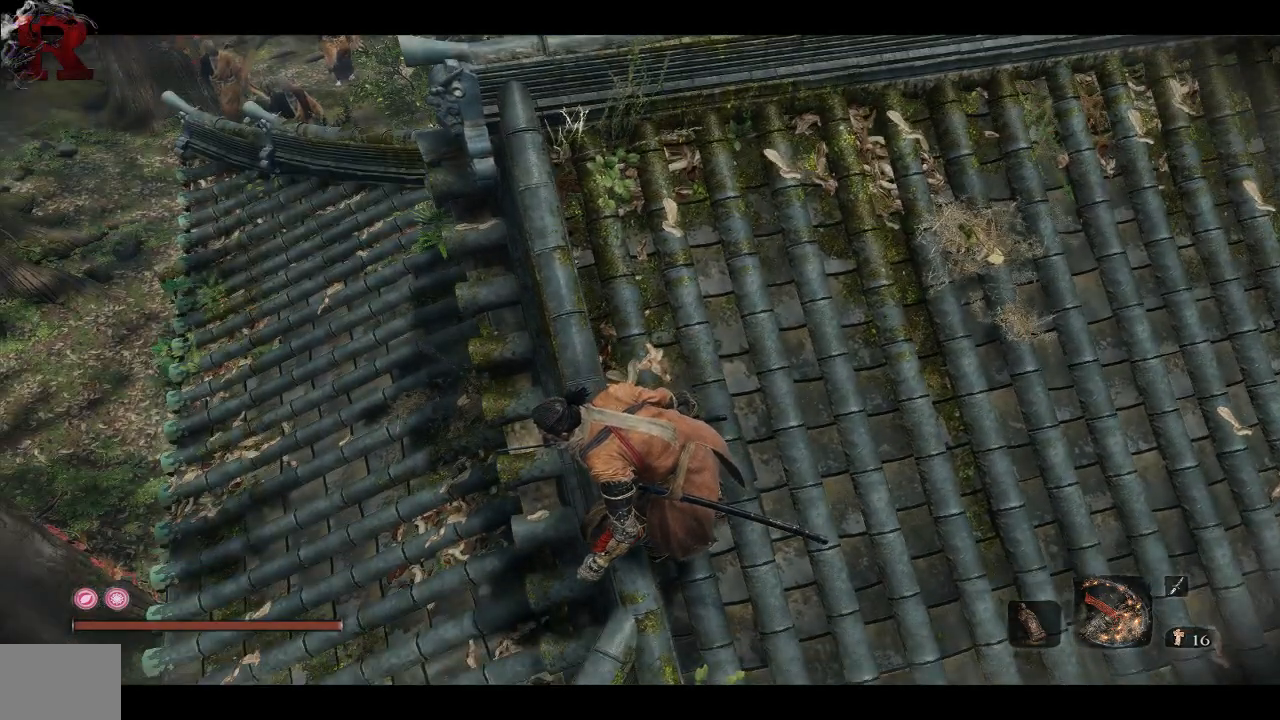
{"buttons": [], "left_stick": "center", "right_stick": "center", "events": []}
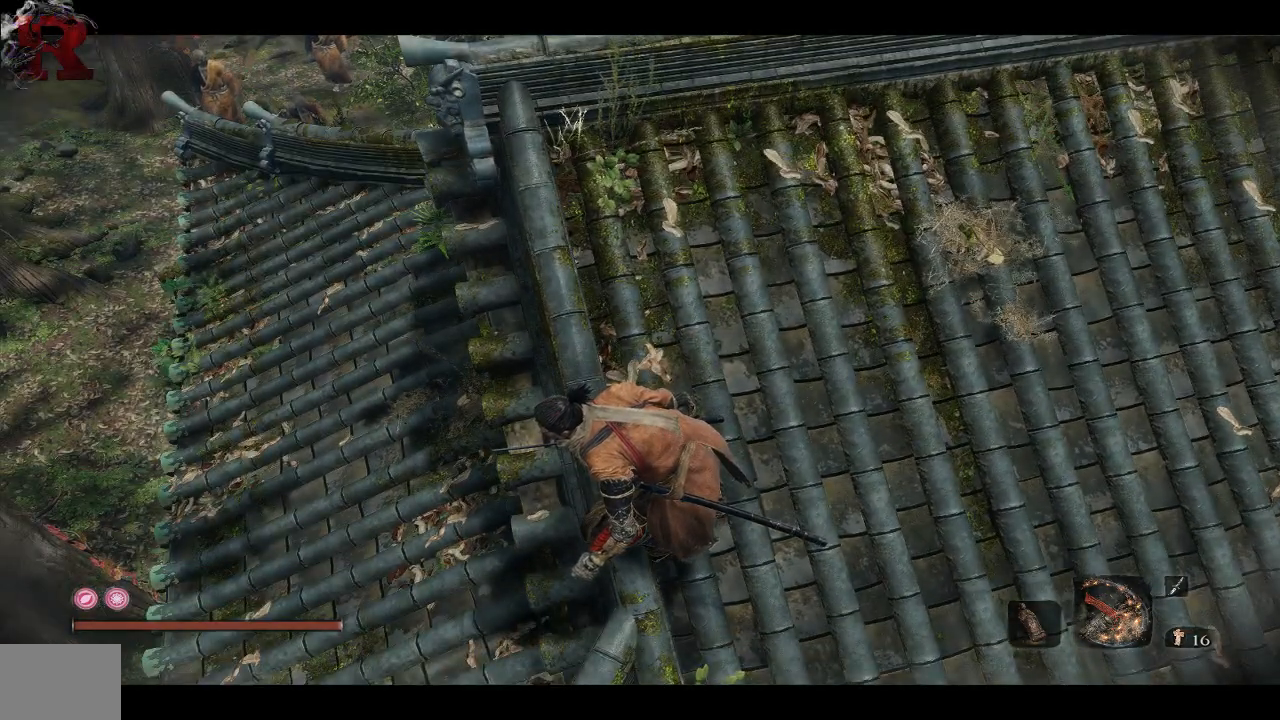
{"buttons": [], "left_stick": "center", "right_stick": "left", "events": [[150, "right_stick", "up"], [317, "right_stick", "left"]]}
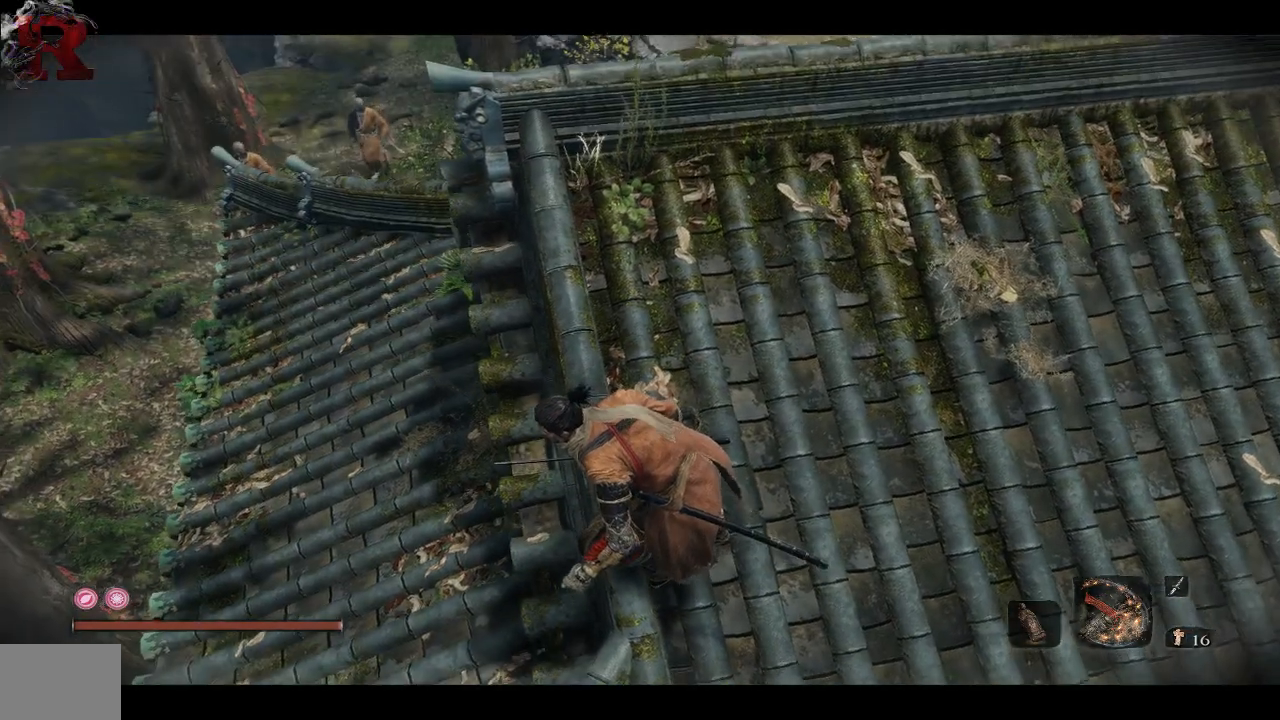
{"buttons": [], "left_stick": "center", "right_stick": "center", "events": [[250, "right_stick", "up"], [367, "right_stick", "up-left"], [467, "right_stick", "center"]]}
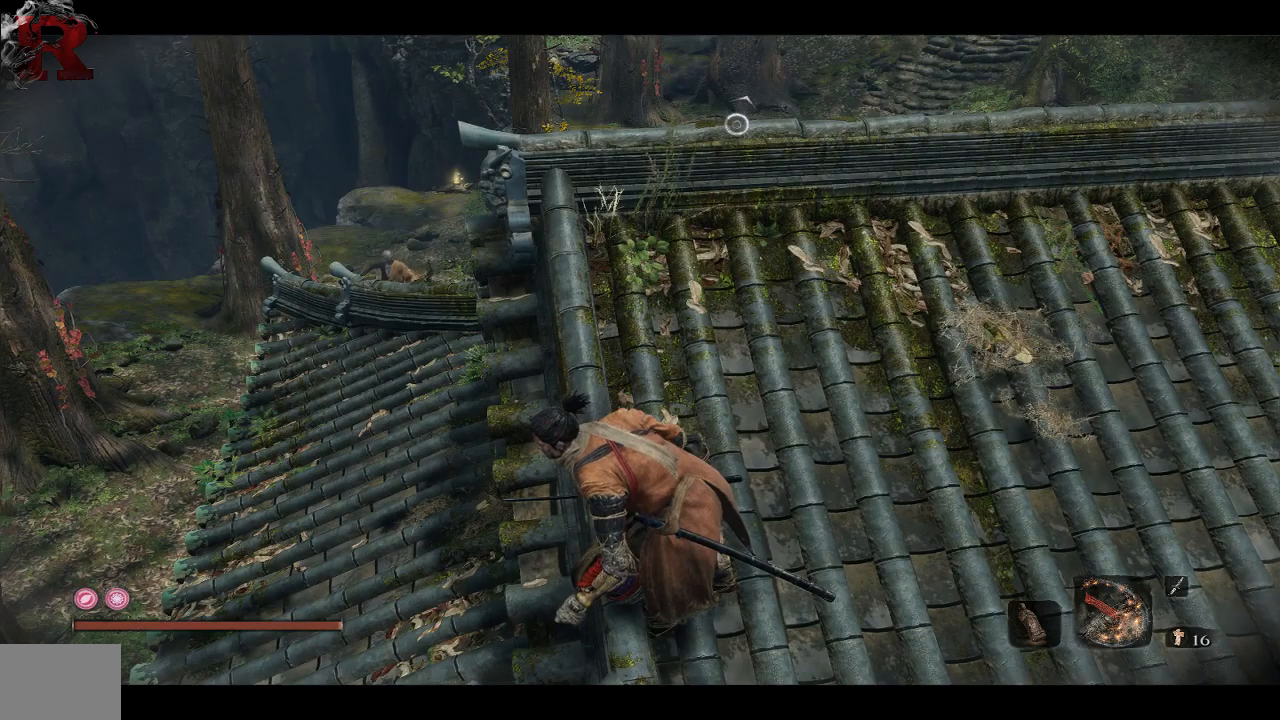
{"buttons": [], "left_stick": "up", "right_stick": "center", "events": [[133, "right_stick", "right"], [233, "left_stick", "up"], [400, "right_stick", "center"]]}
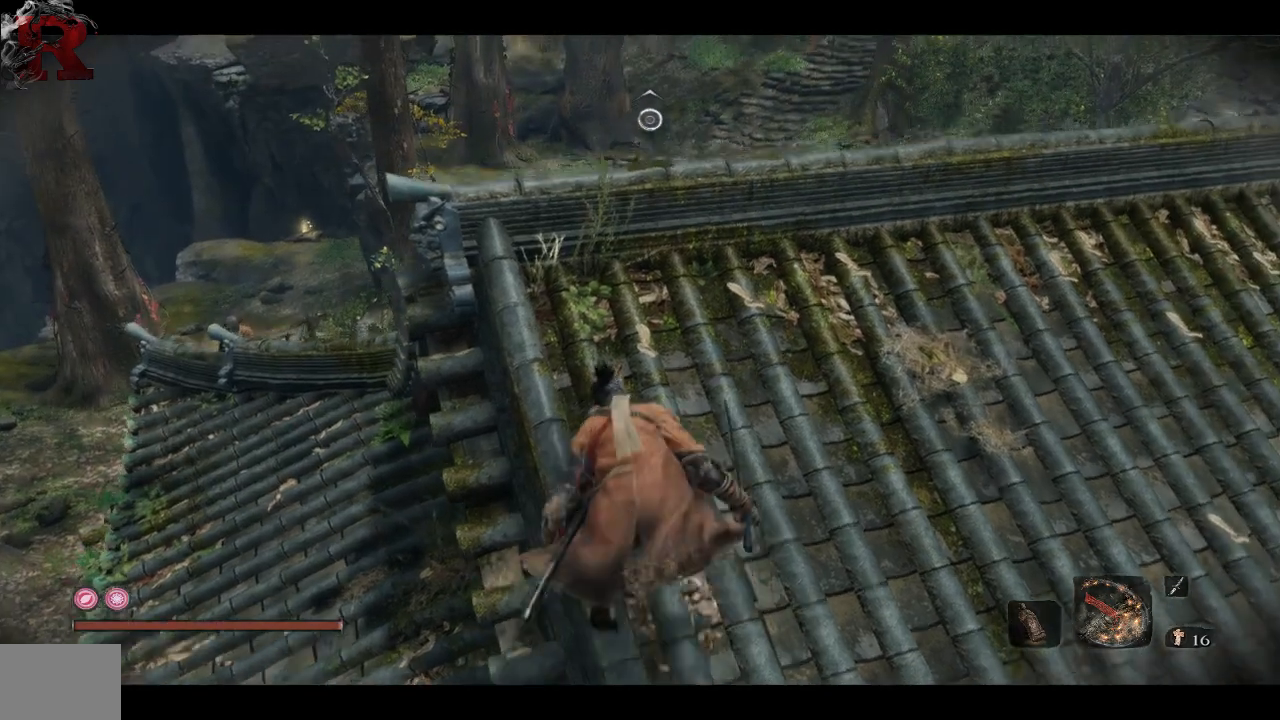
{"buttons": [], "left_stick": "center", "right_stick": "down", "events": [[233, "right_stick", "down"], [317, "left_stick", "center"]]}
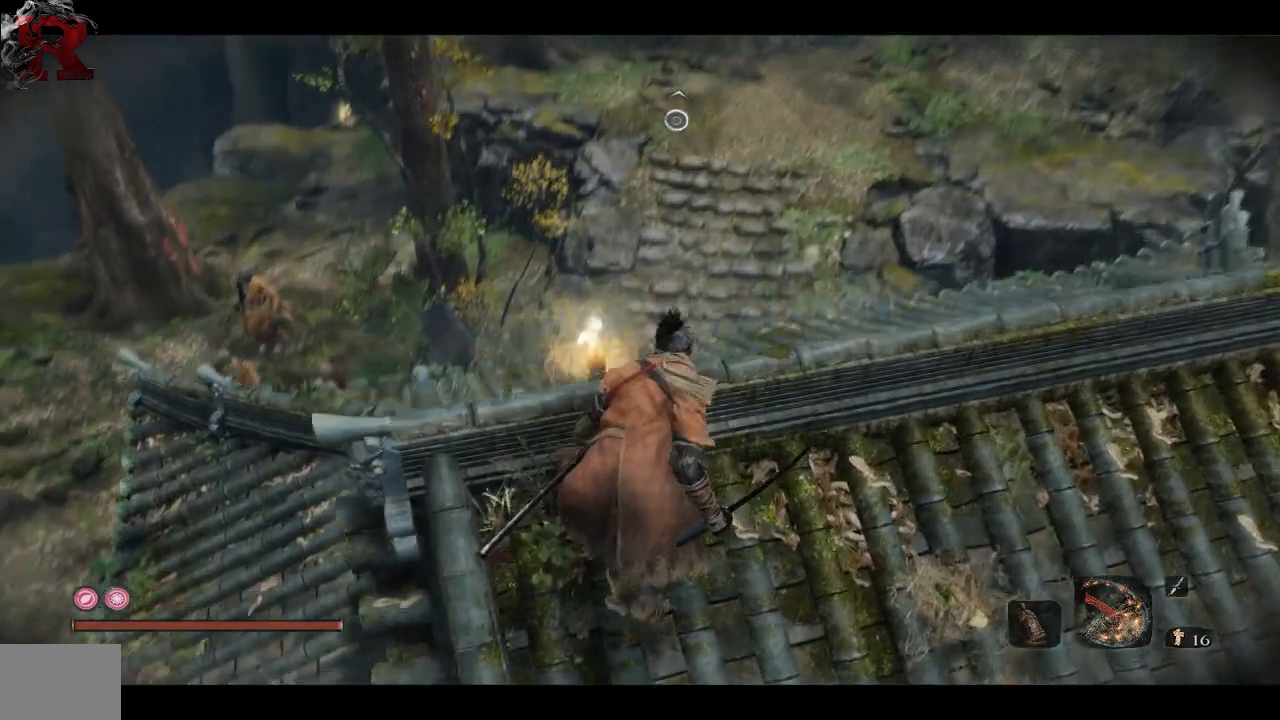
{"buttons": [], "left_stick": "down-right", "right_stick": "left", "events": [[183, "right_stick", "left"], [283, "left_stick", "down-right"]]}
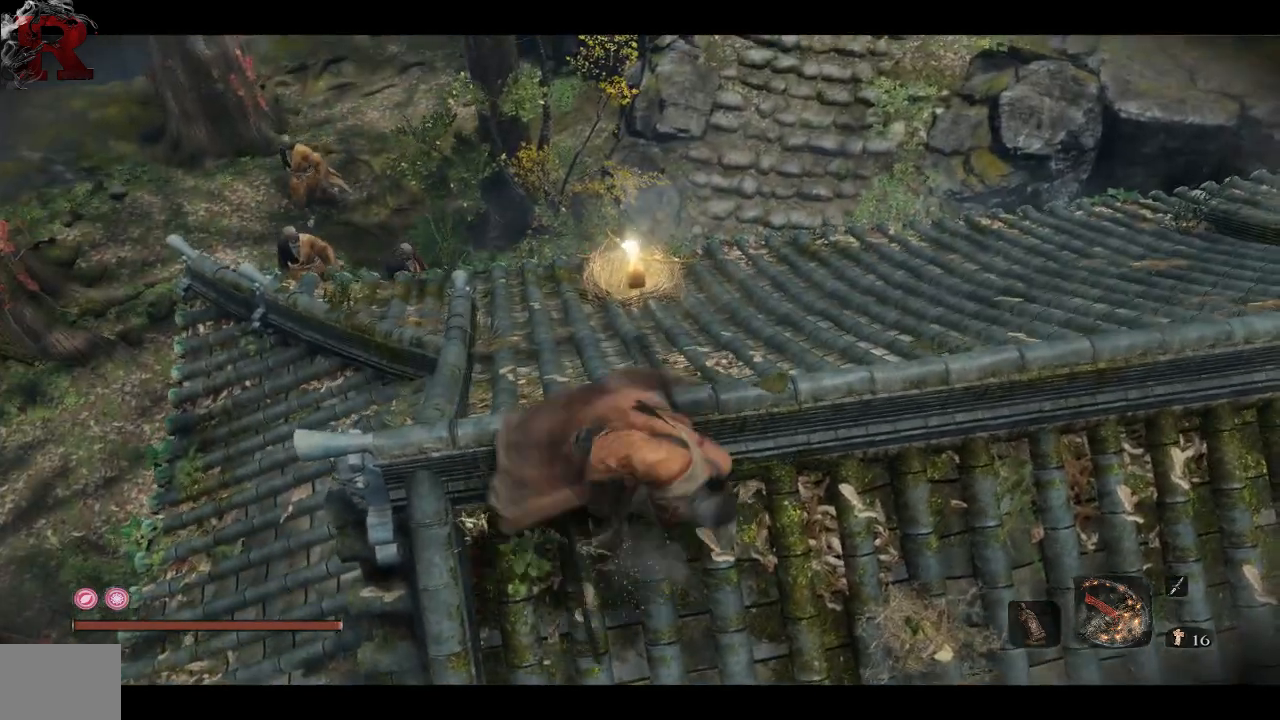
{"buttons": [], "left_stick": "center", "right_stick": "left", "events": [[433, "left_stick", "center"]]}
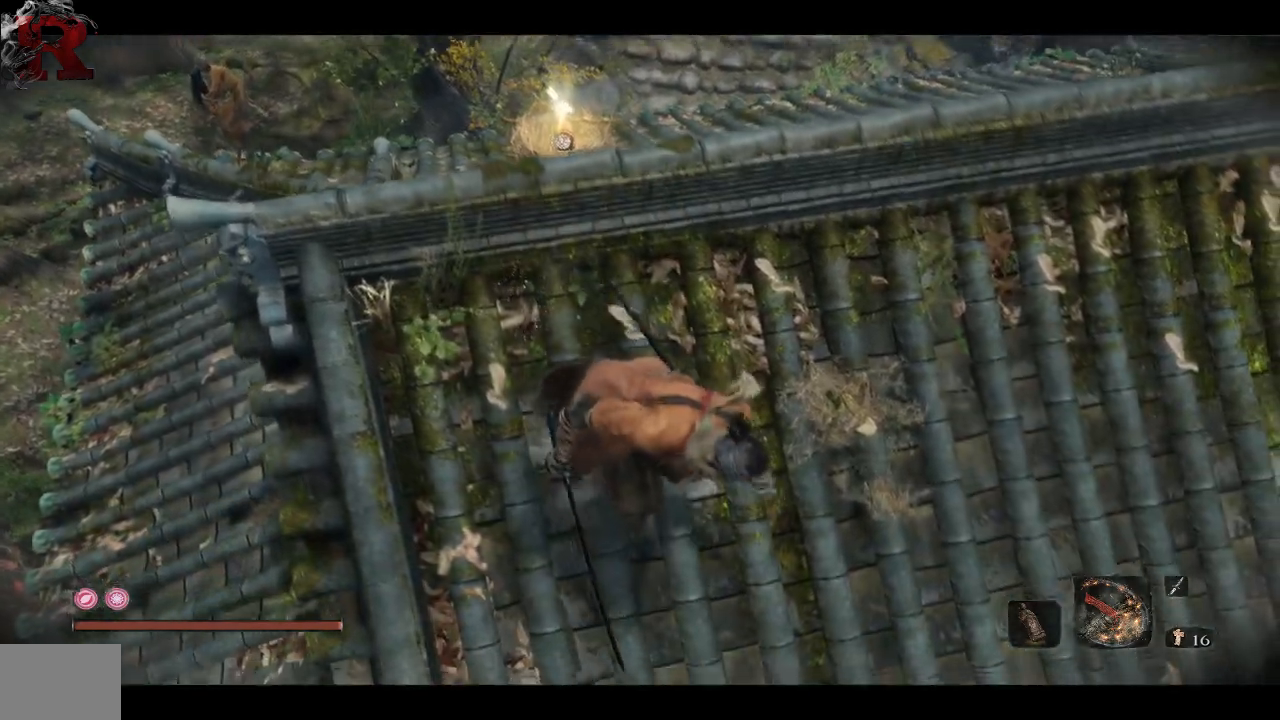
{"buttons": [], "left_stick": "right", "right_stick": "left", "events": [[217, "left_stick", "right"]]}
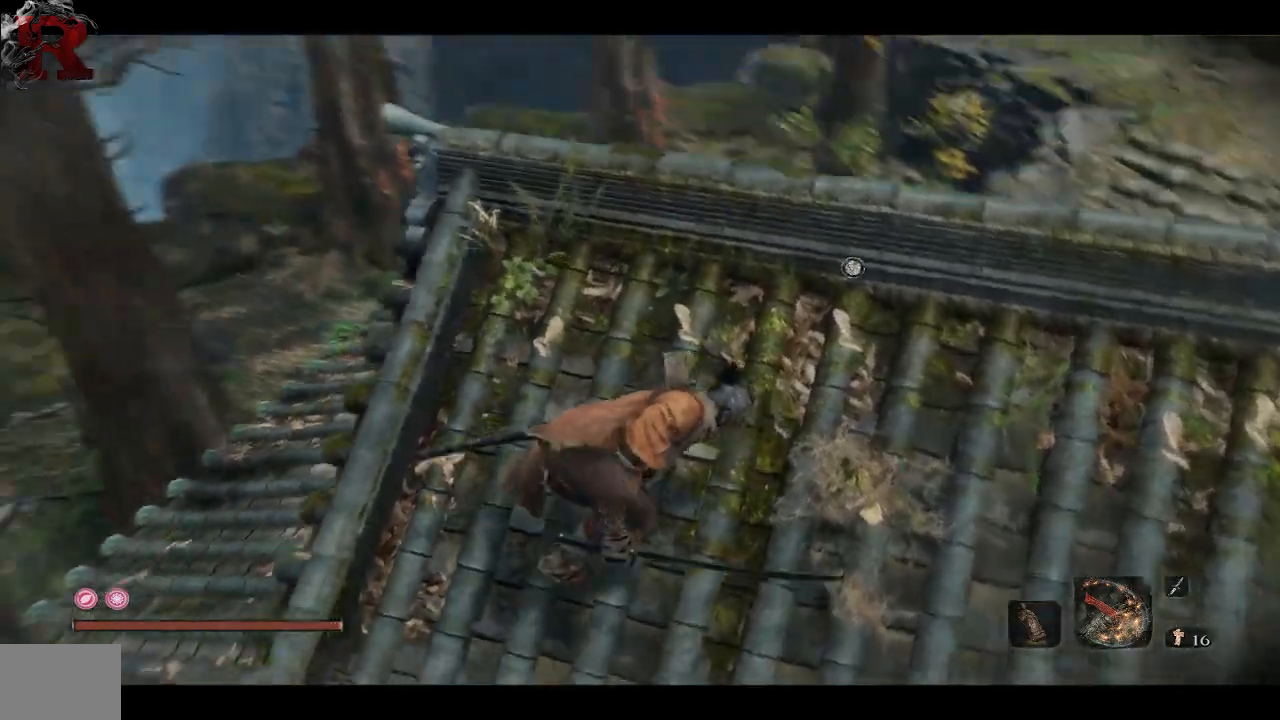
{"buttons": [], "left_stick": "right", "right_stick": "center", "events": [[400, "right_stick", "center"]]}
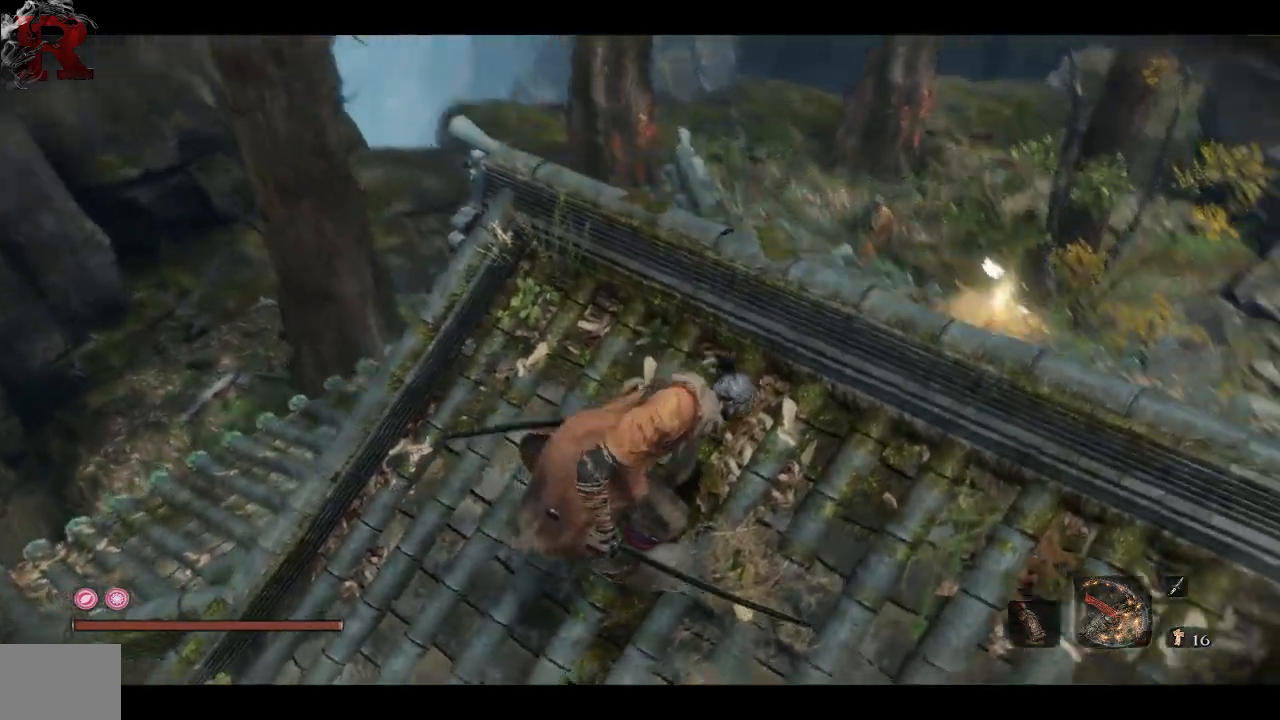
{"buttons": [], "left_stick": "center", "right_stick": "center", "events": [[217, "left_stick", "center"]]}